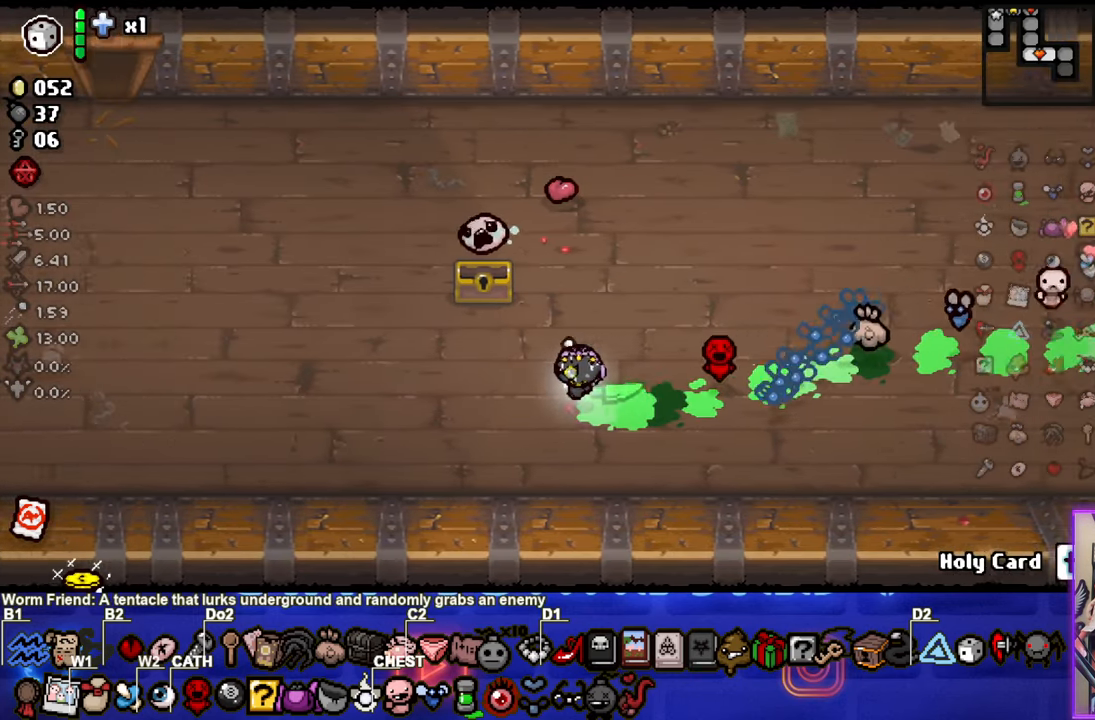
Gameplay with a controller (PlayStation layout); each line is a JSON object with the inputs held at the frame after it. "events" lists button and stick changes between this image and that frame as [ms after this image, input, new state], when the widget could be followed in between. Not read: right_stick.
{"buttons": [], "left_stick": "left", "events": []}
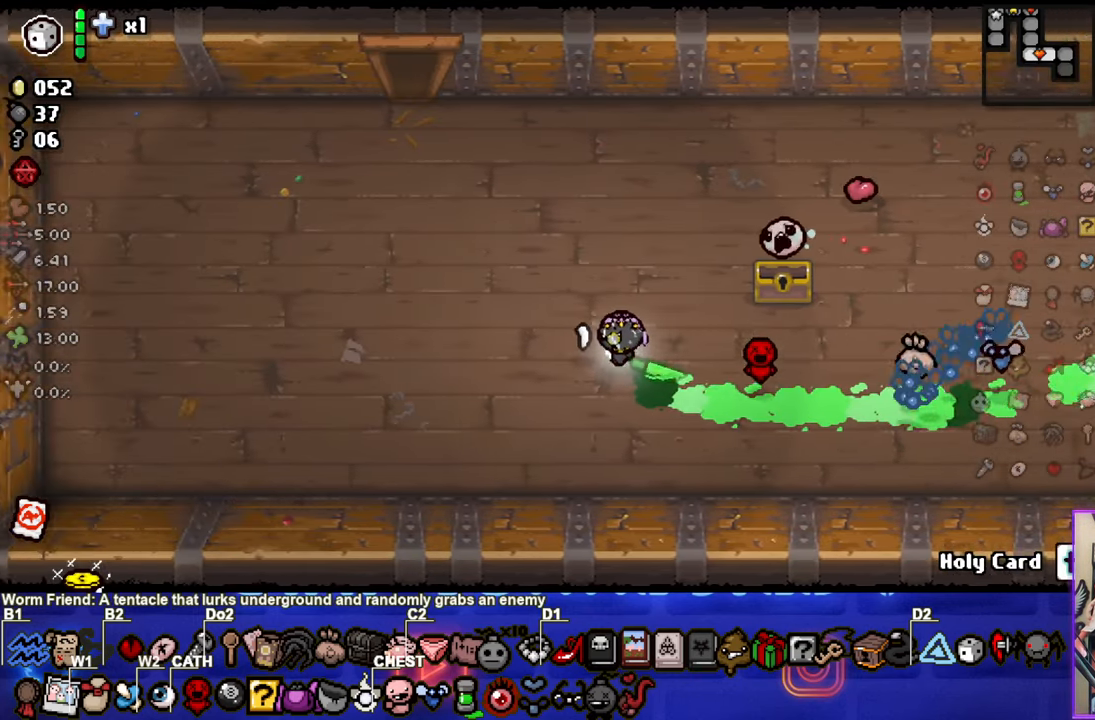
{"buttons": [], "left_stick": "up-left", "events": [[117, "left_stick", "up-left"]]}
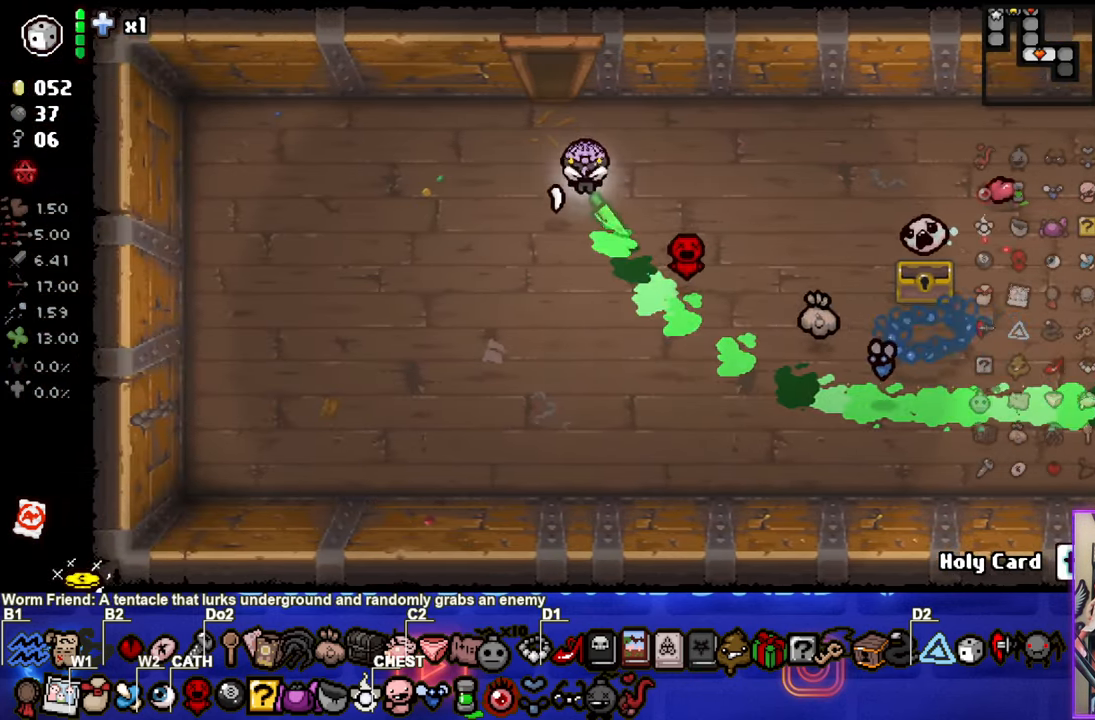
{"buttons": [], "left_stick": "up-left", "events": []}
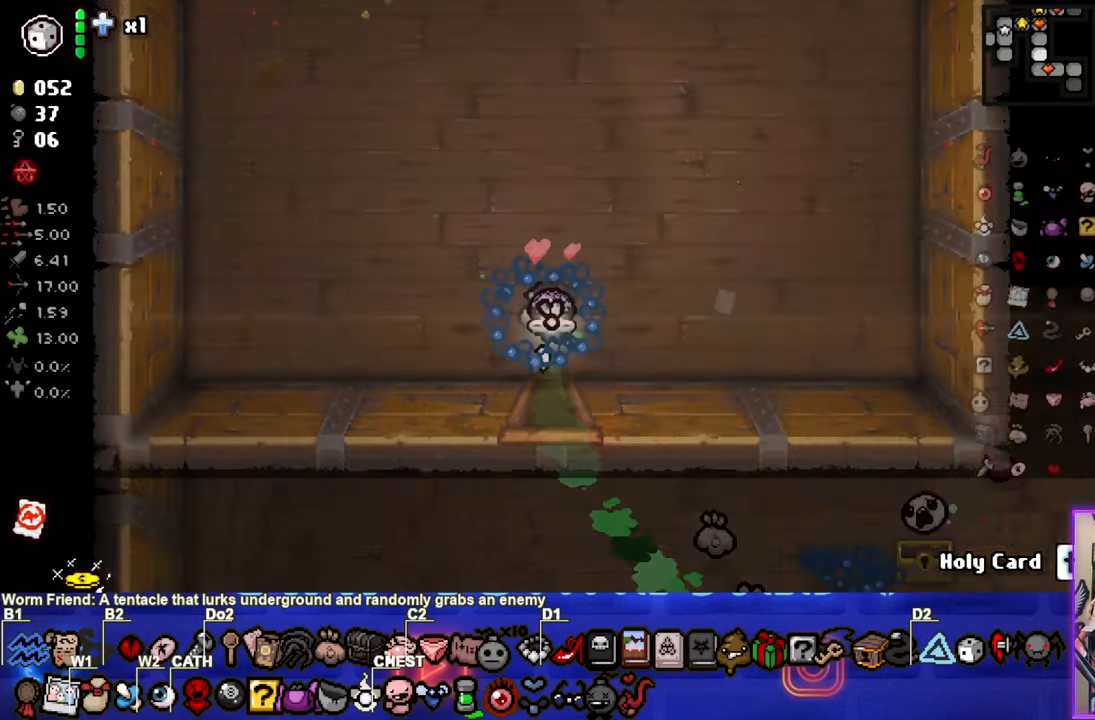
{"buttons": [], "left_stick": "up", "events": [[50, "left_stick", "center"], [350, "left_stick", "up-left"], [500, "left_stick", "up"]]}
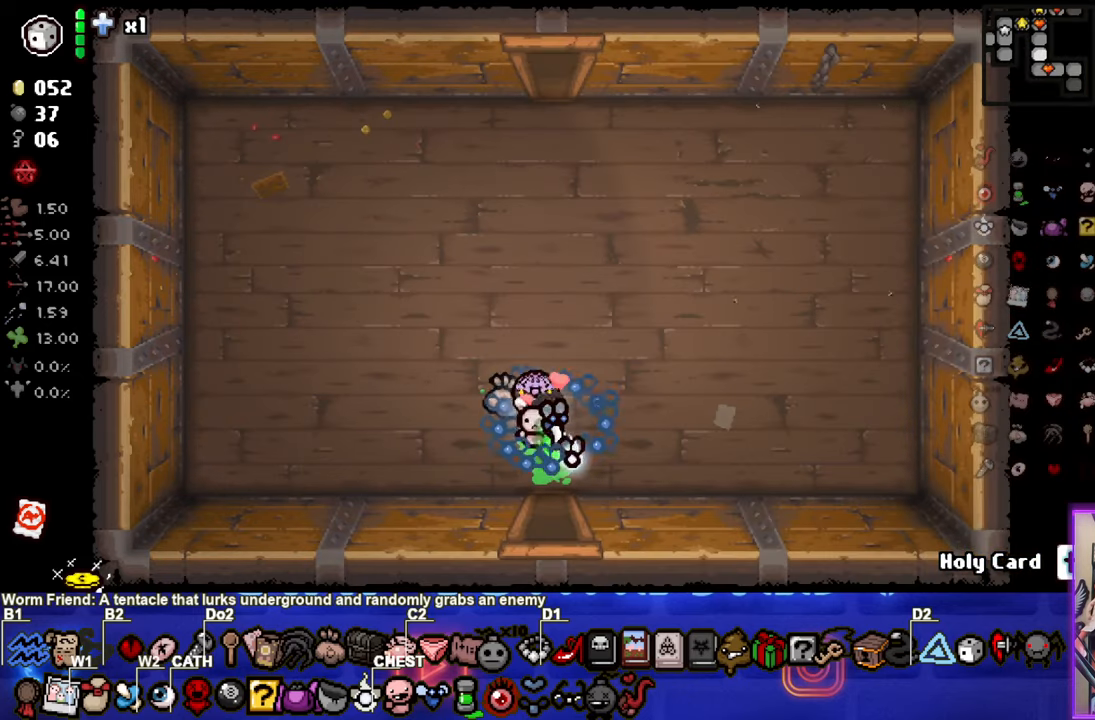
{"buttons": [], "left_stick": "up", "events": []}
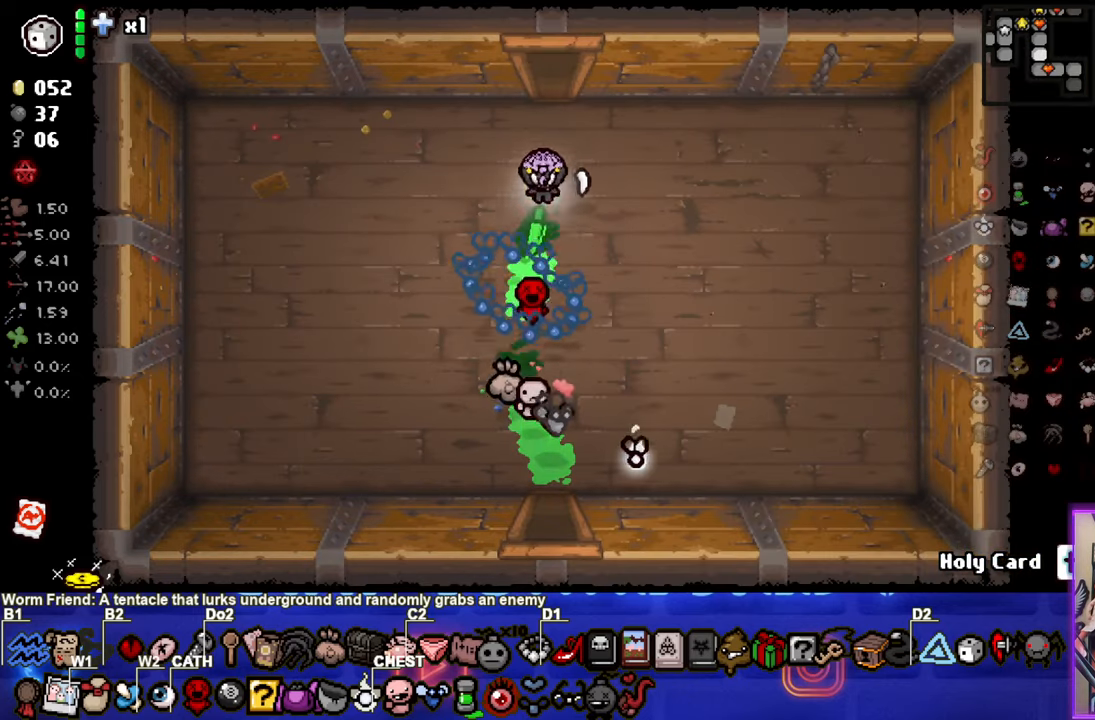
{"buttons": [], "left_stick": "center", "events": [[350, "left_stick", "center"]]}
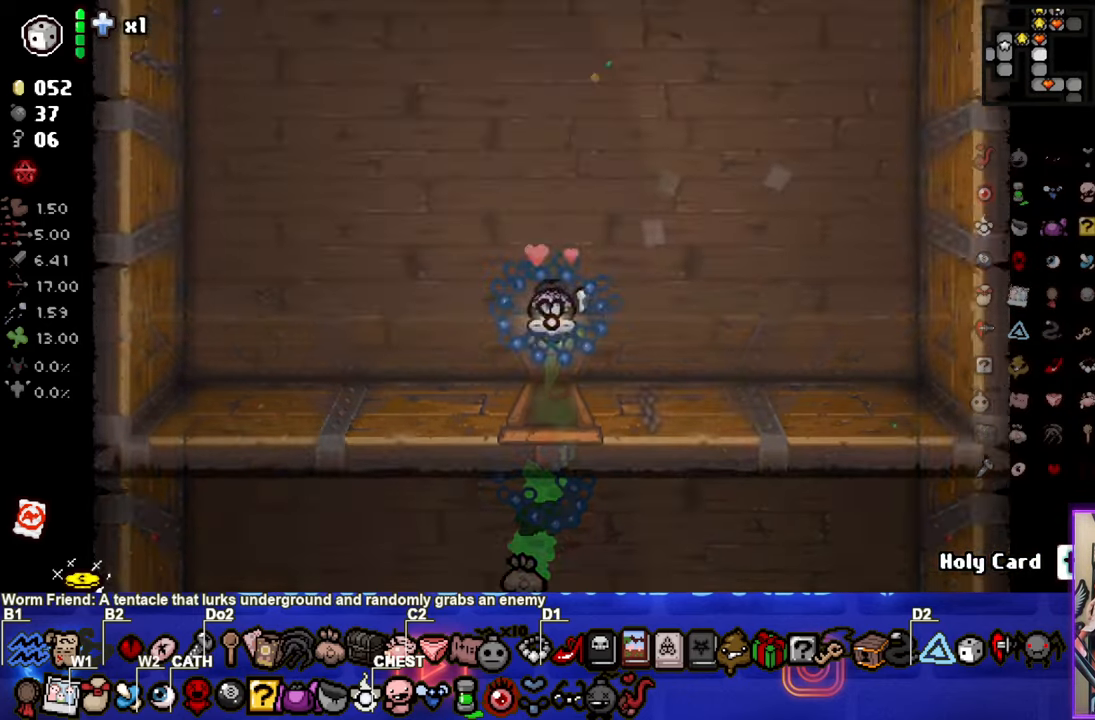
{"buttons": [], "left_stick": "up", "events": [[250, "left_stick", "up-left"], [433, "left_stick", "up"]]}
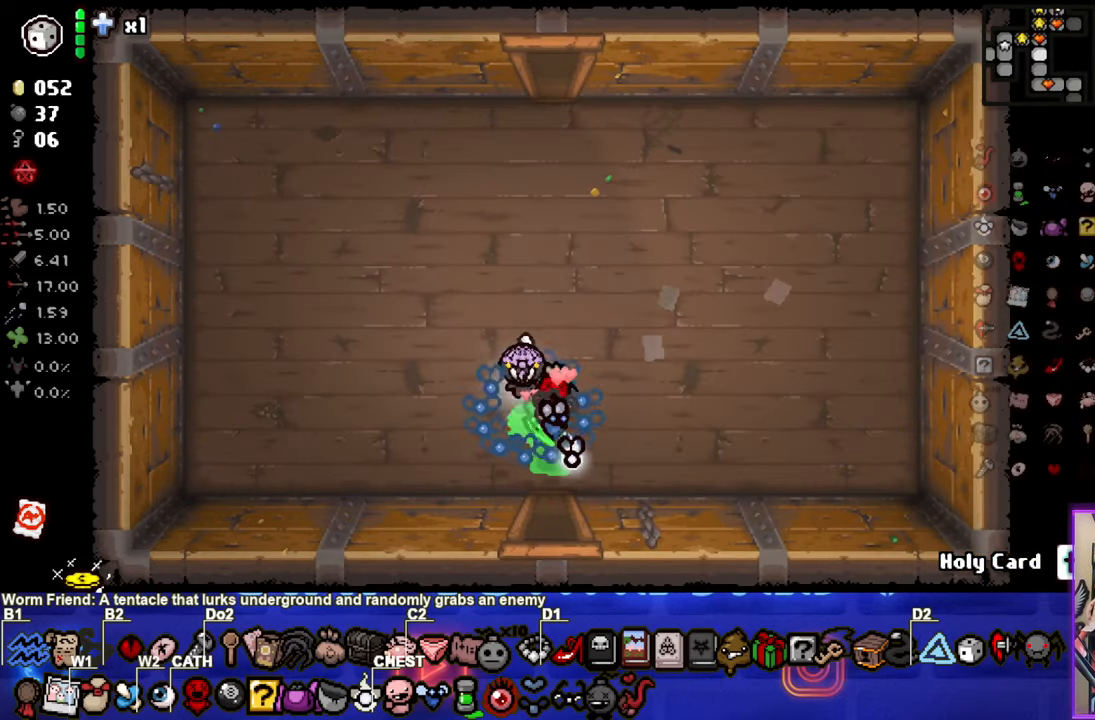
{"buttons": [], "left_stick": "up", "events": []}
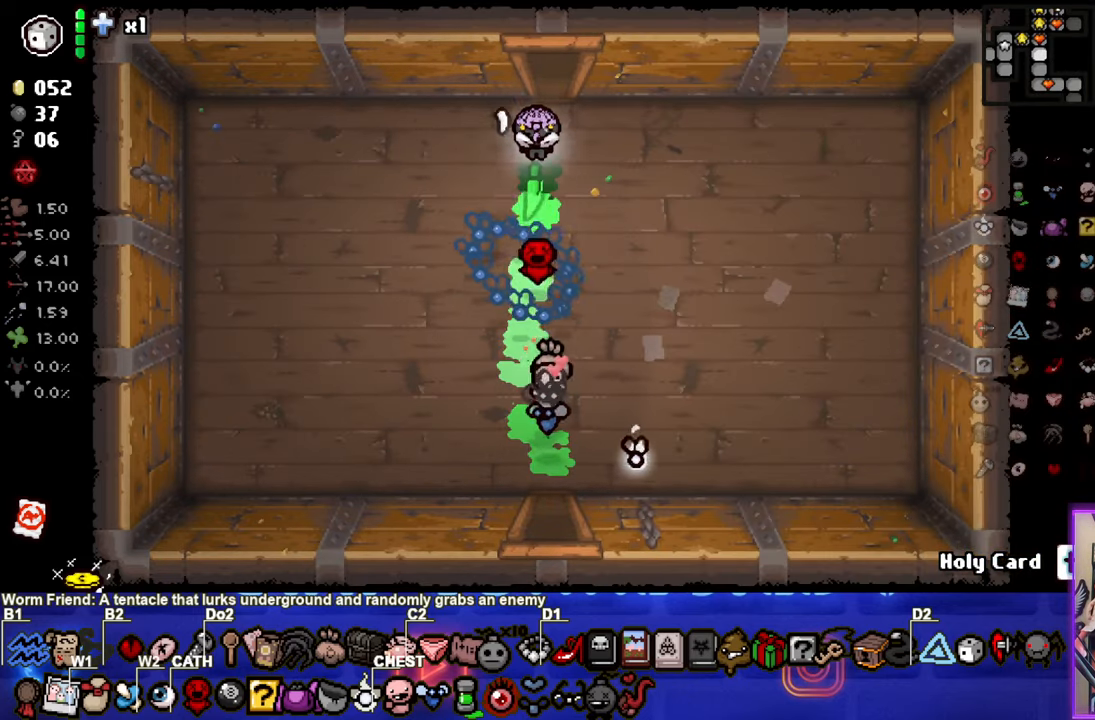
{"buttons": [], "left_stick": "up", "events": []}
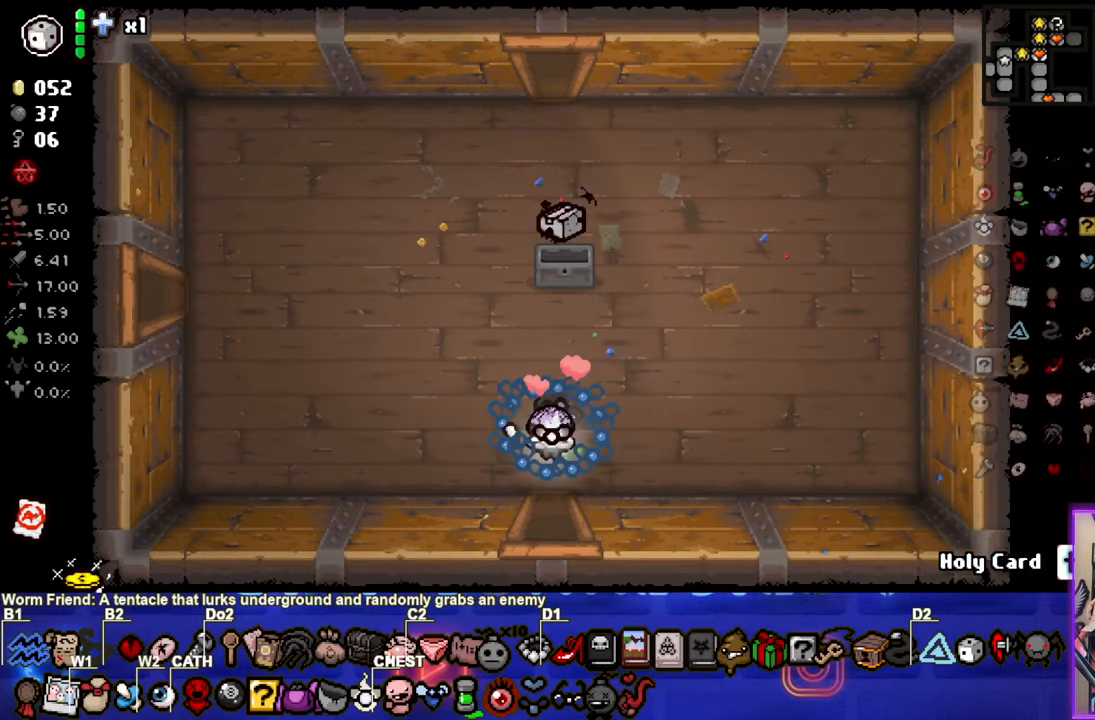
{"buttons": [], "left_stick": "up", "events": []}
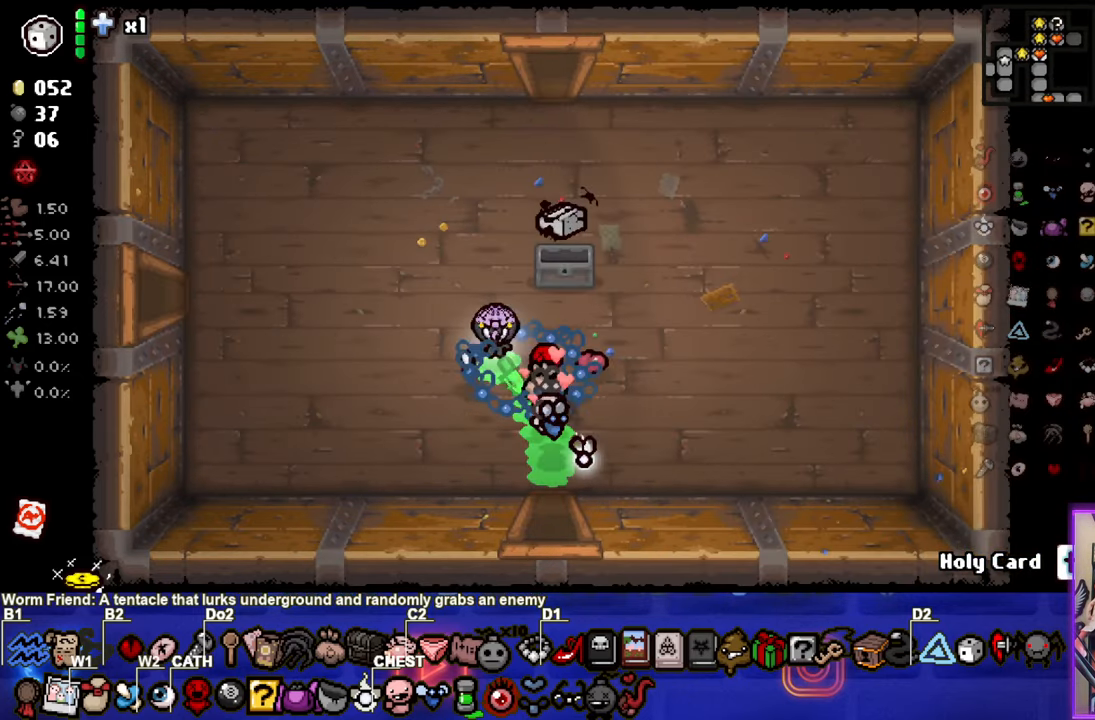
{"buttons": [], "left_stick": "up", "events": []}
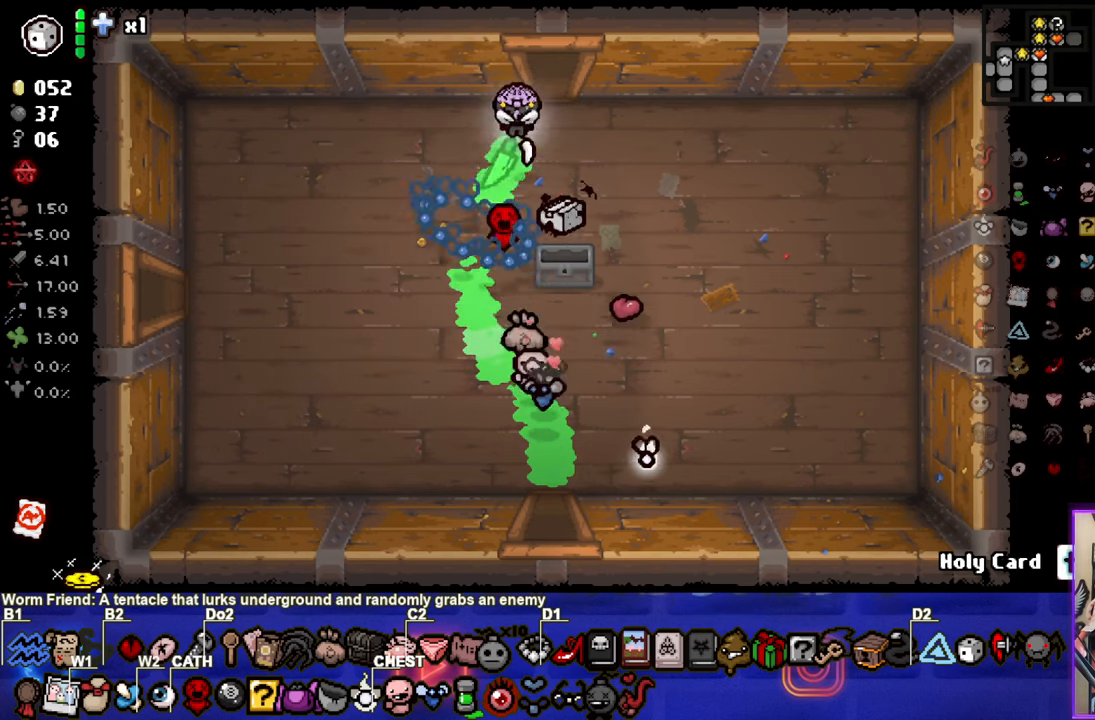
{"buttons": [], "left_stick": "up-right", "events": [[317, "left_stick", "up-right"]]}
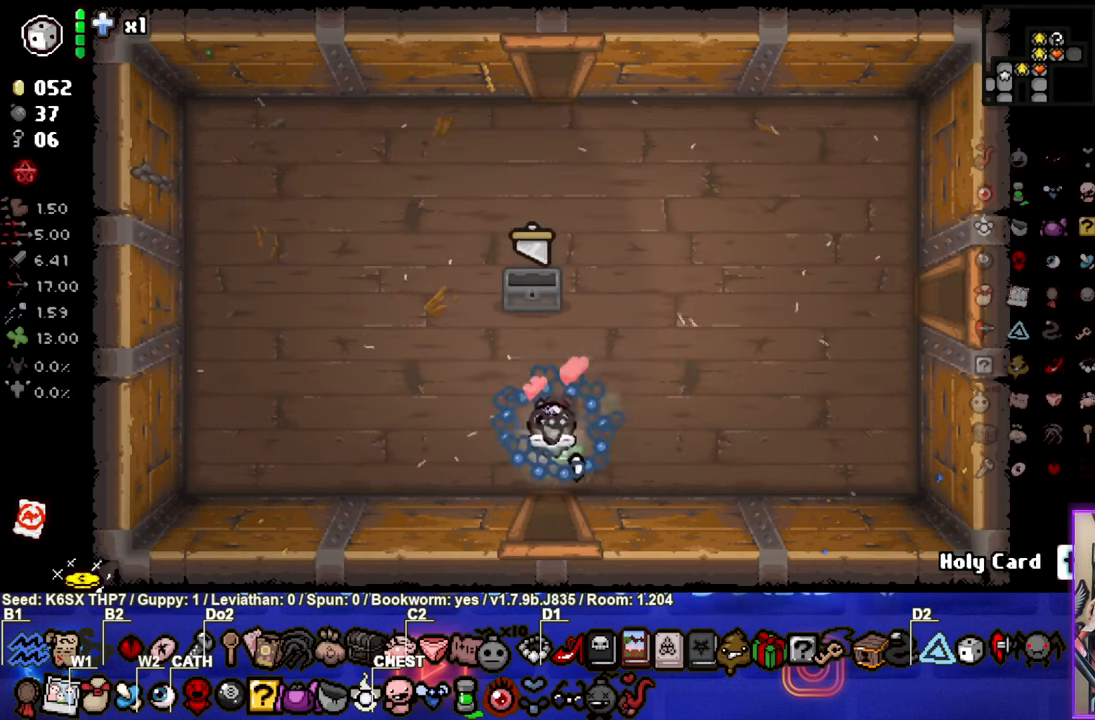
{"buttons": [], "left_stick": "up-right", "events": []}
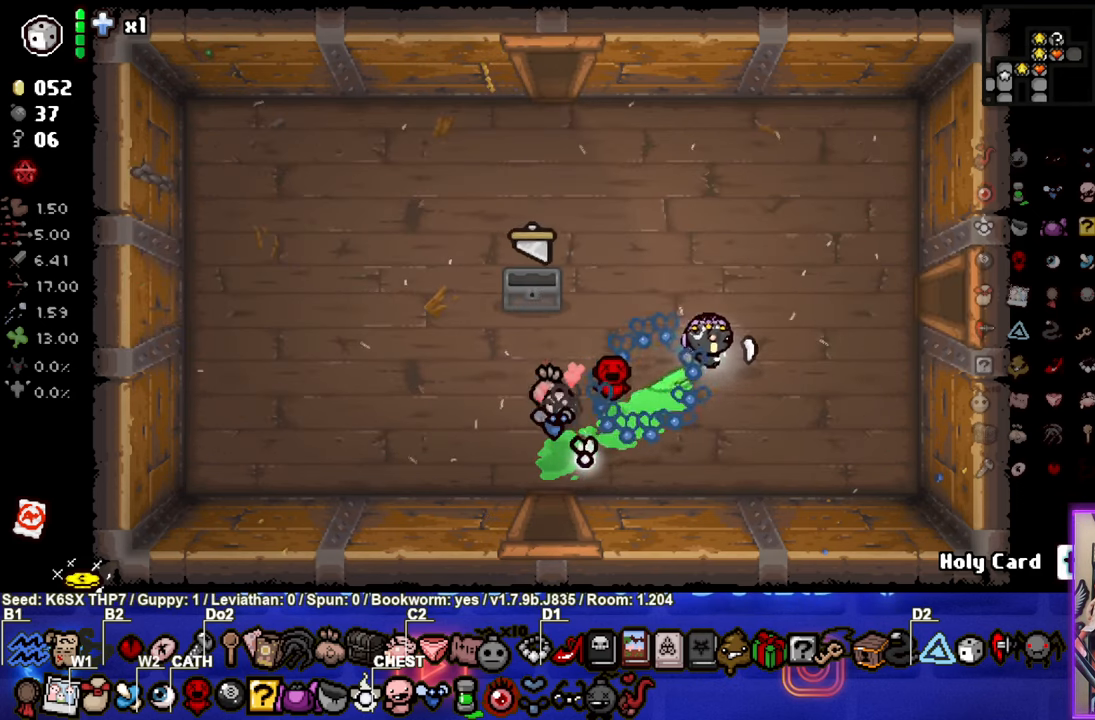
{"buttons": [], "left_stick": "right", "events": [[267, "left_stick", "right"]]}
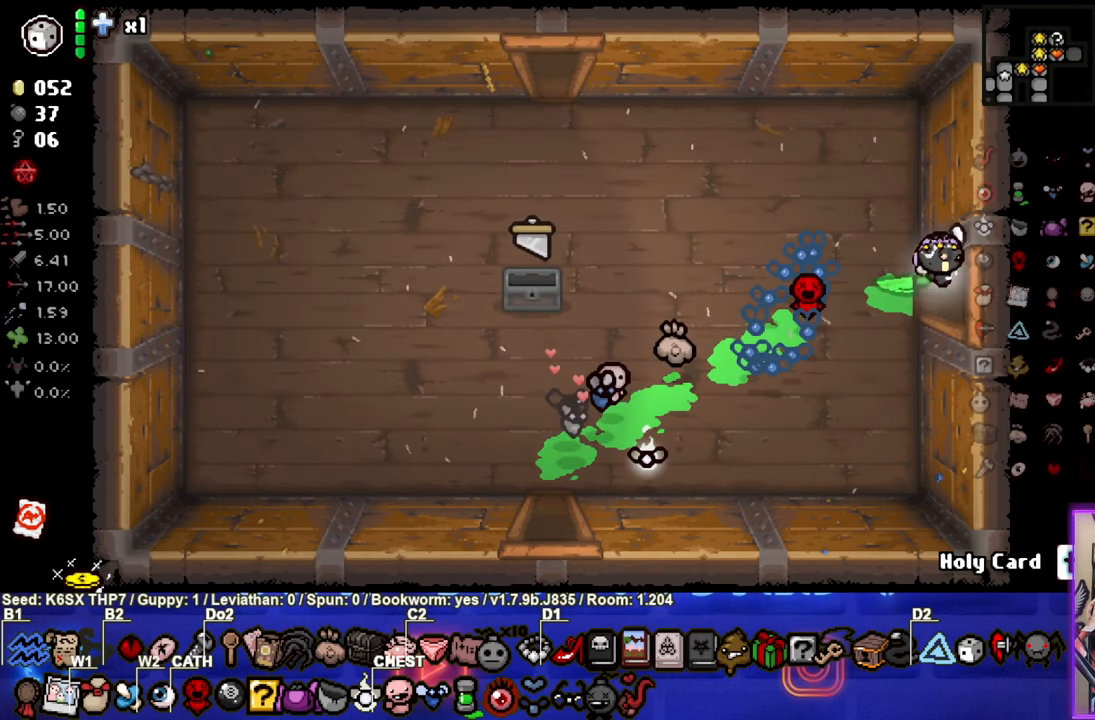
{"buttons": [], "left_stick": "up-right", "events": [[333, "left_stick", "up-right"]]}
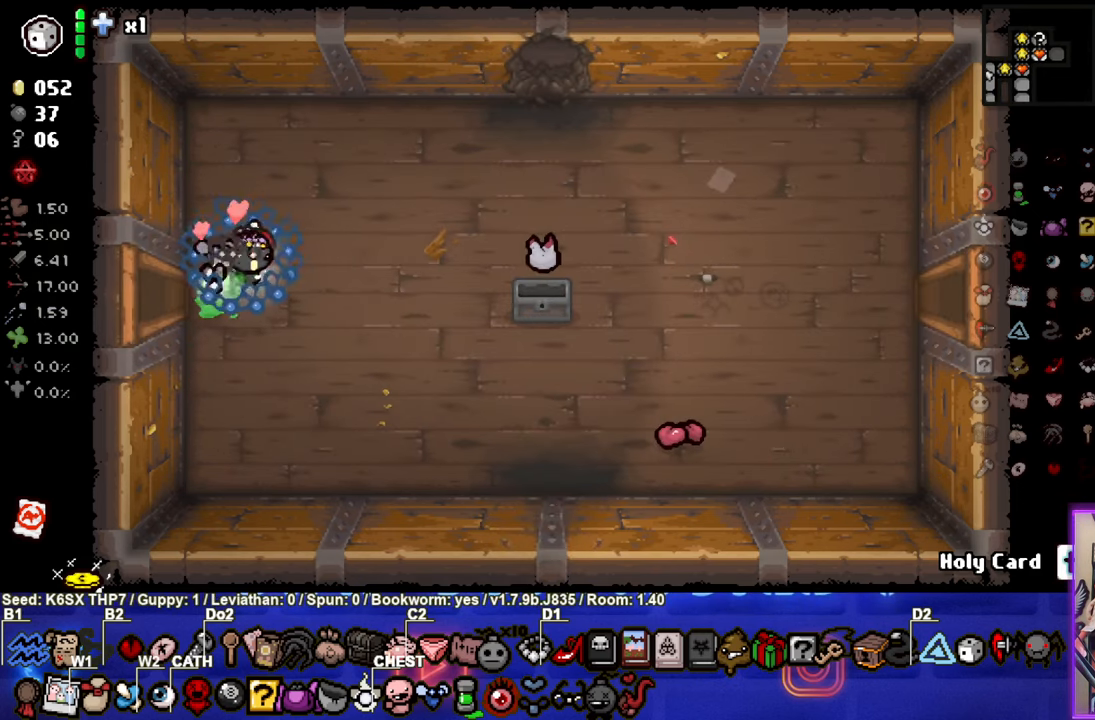
{"buttons": [], "left_stick": "up-right", "events": []}
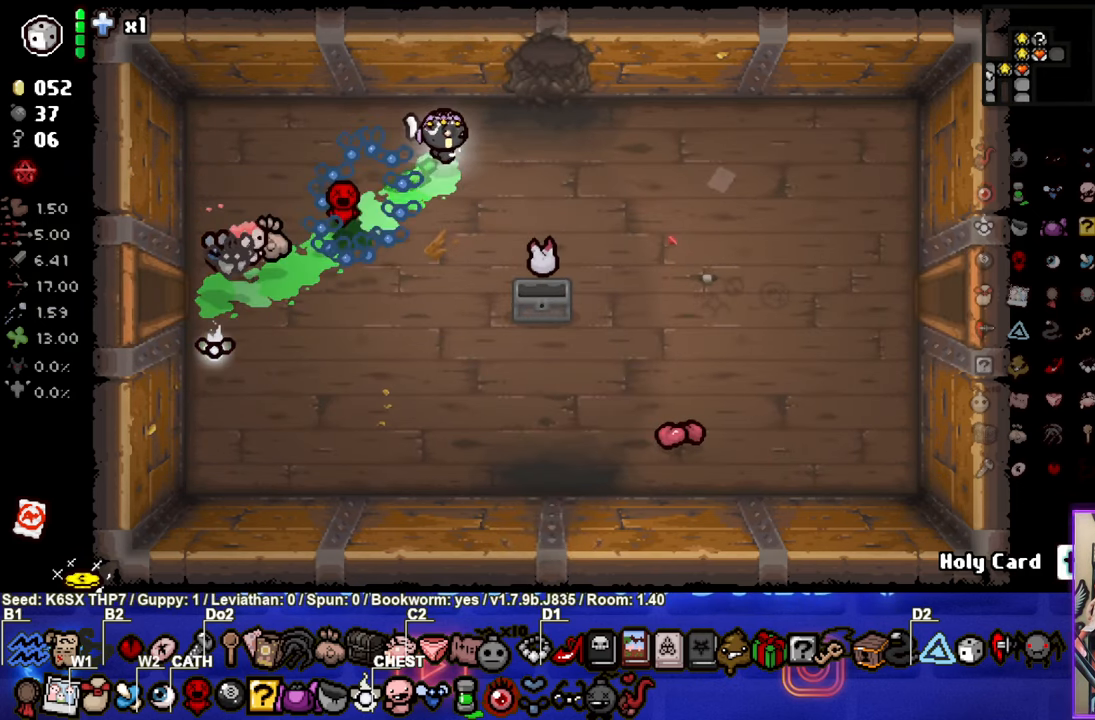
{"buttons": [], "left_stick": "center", "events": [[483, "left_stick", "center"]]}
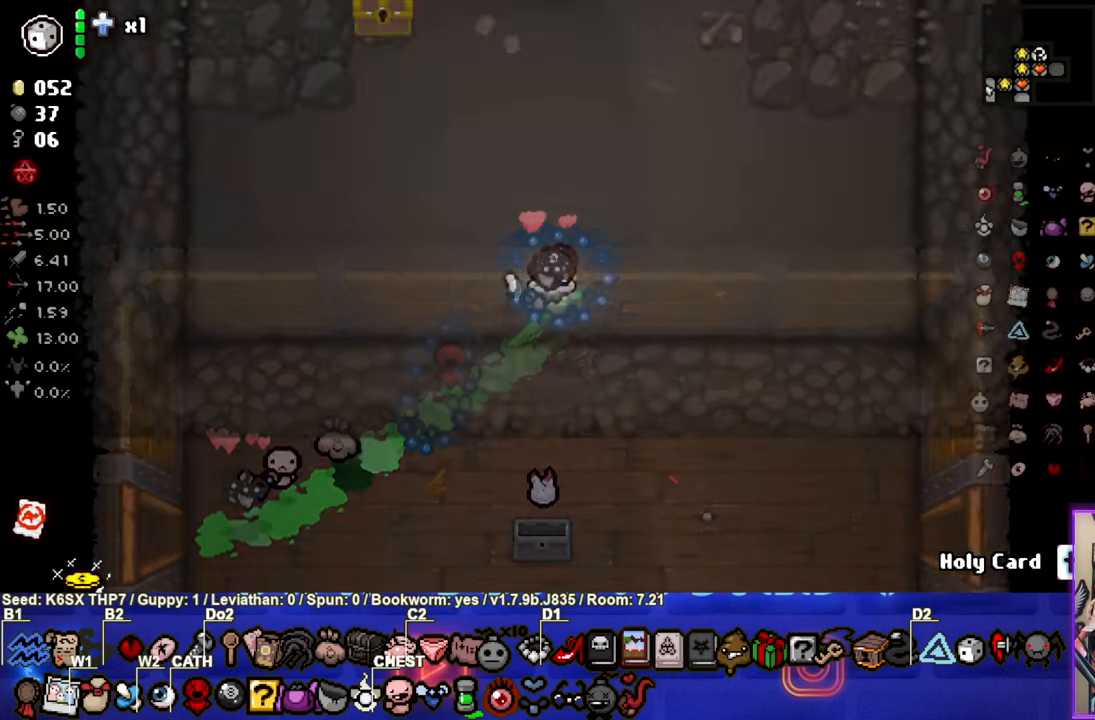
{"buttons": [], "left_stick": "center"}
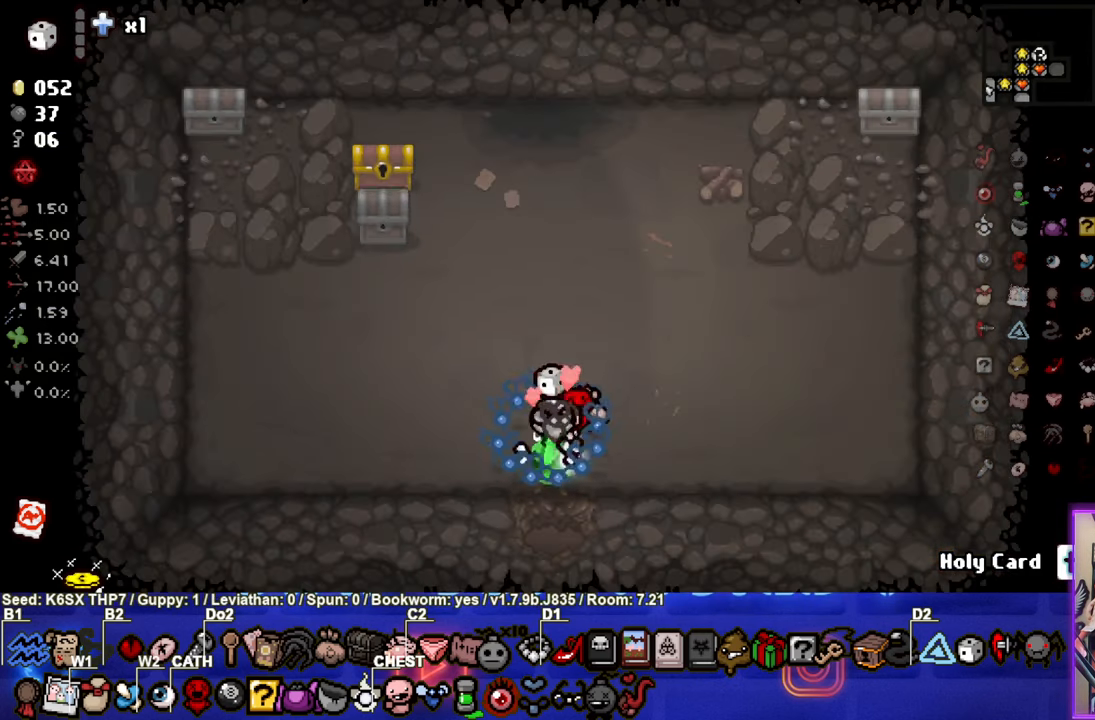
{"buttons": [], "left_stick": "down", "events": [[100, "left_stick", "down"]]}
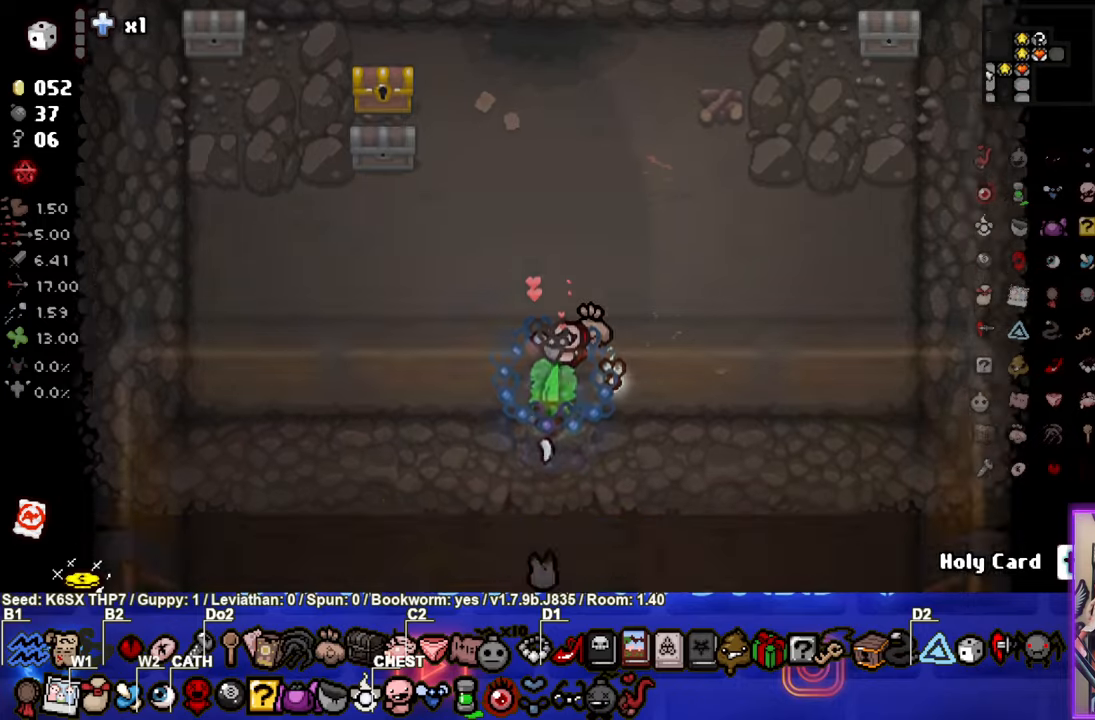
{"buttons": [], "left_stick": "down-right", "events": [[50, "left_stick", "down-right"]]}
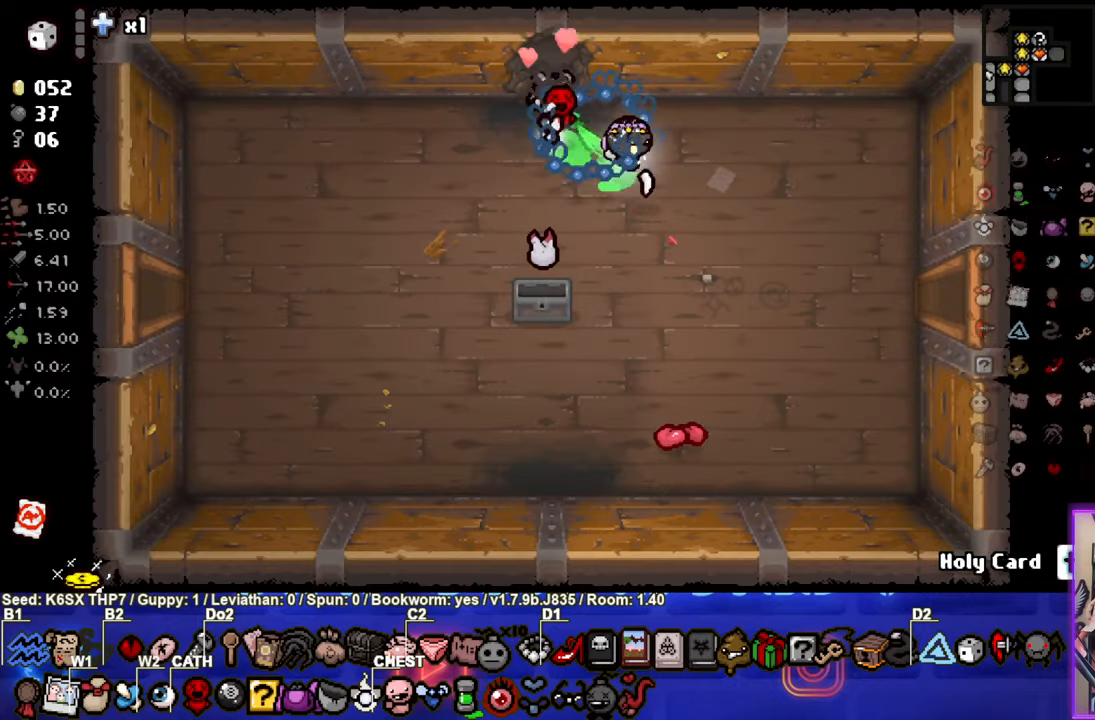
{"buttons": [], "left_stick": "right", "events": [[334, "left_stick", "right"]]}
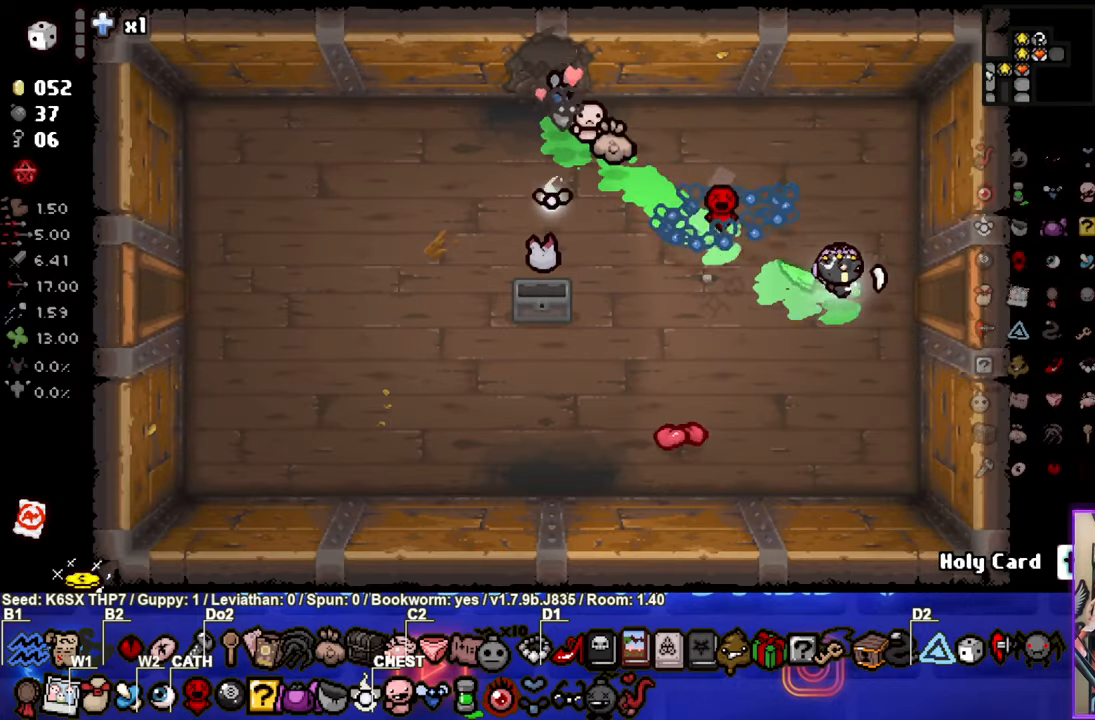
{"buttons": ["CIRCLE"], "left_stick": "center", "events": [[434, "CIRCLE", "down"], [467, "left_stick", "center"]]}
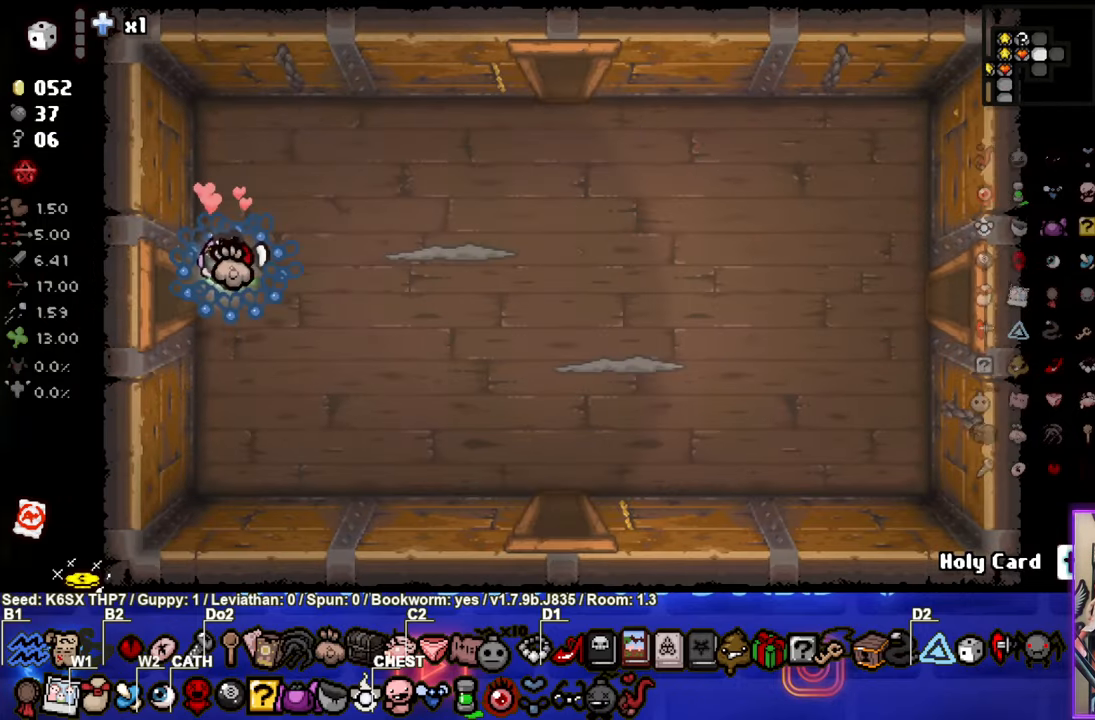
{"buttons": ["CIRCLE"], "left_stick": "up", "events": [[200, "left_stick", "right"], [400, "left_stick", "up"]]}
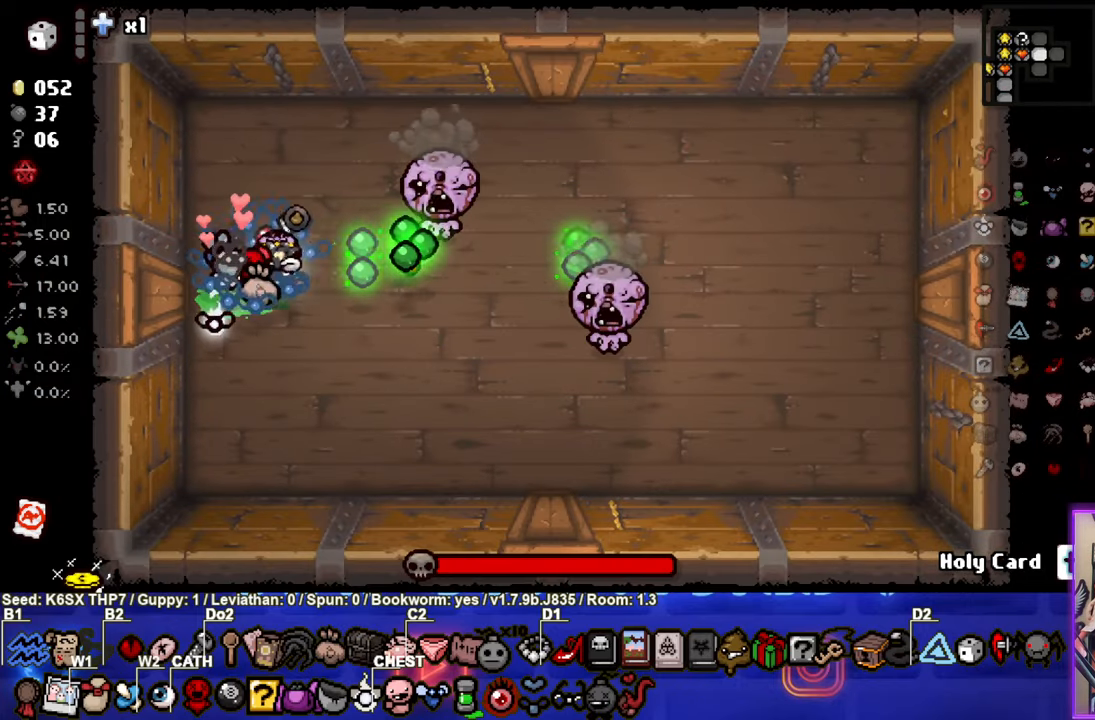
{"buttons": ["CIRCLE"], "left_stick": "left", "events": [[117, "left_stick", "center"], [417, "left_stick", "left"]]}
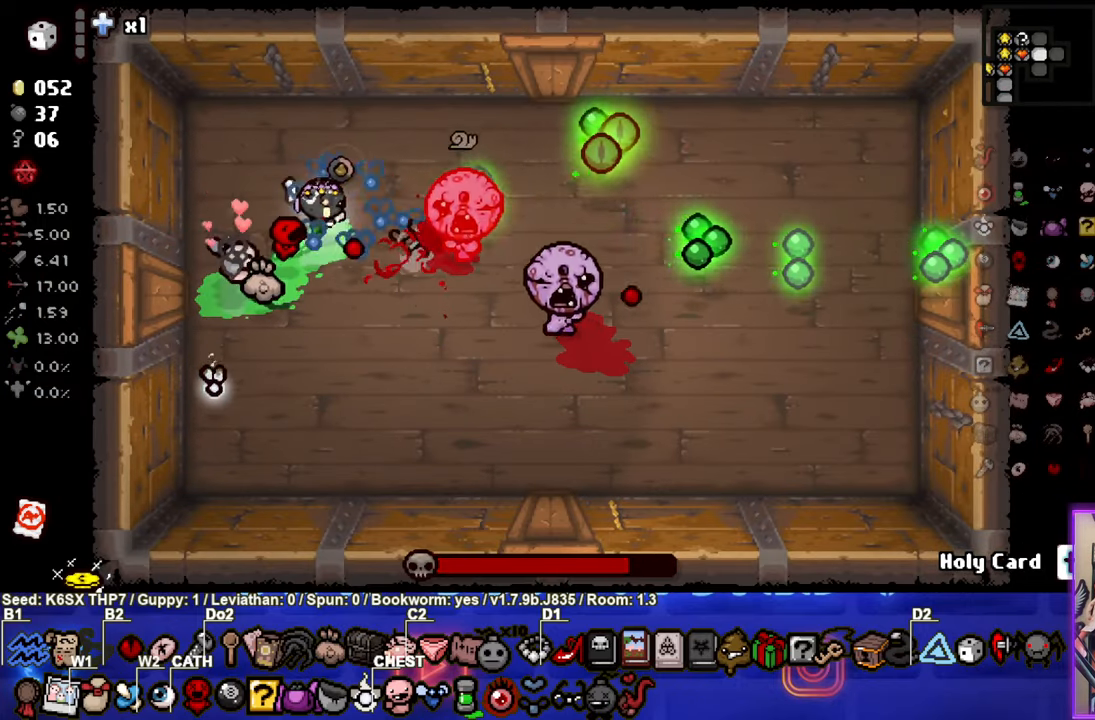
{"buttons": ["CIRCLE"], "left_stick": "left", "events": [[50, "left_stick", "down"], [384, "left_stick", "left"]]}
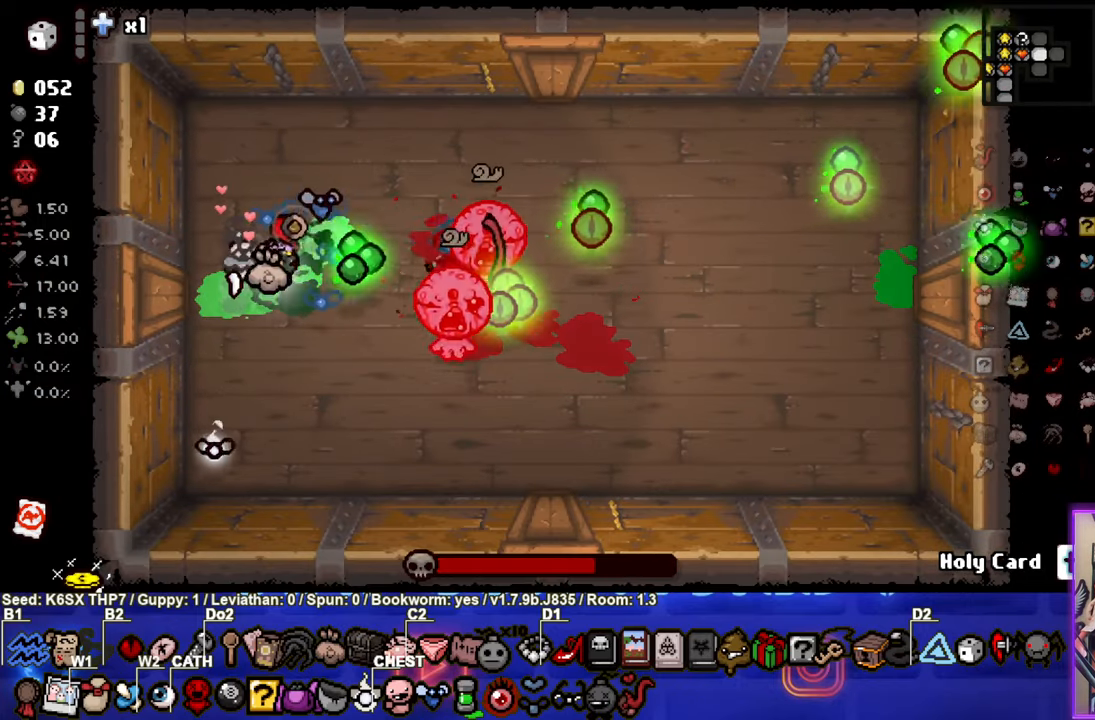
{"buttons": ["CIRCLE"], "left_stick": "up-right", "events": [[300, "left_stick", "up-right"]]}
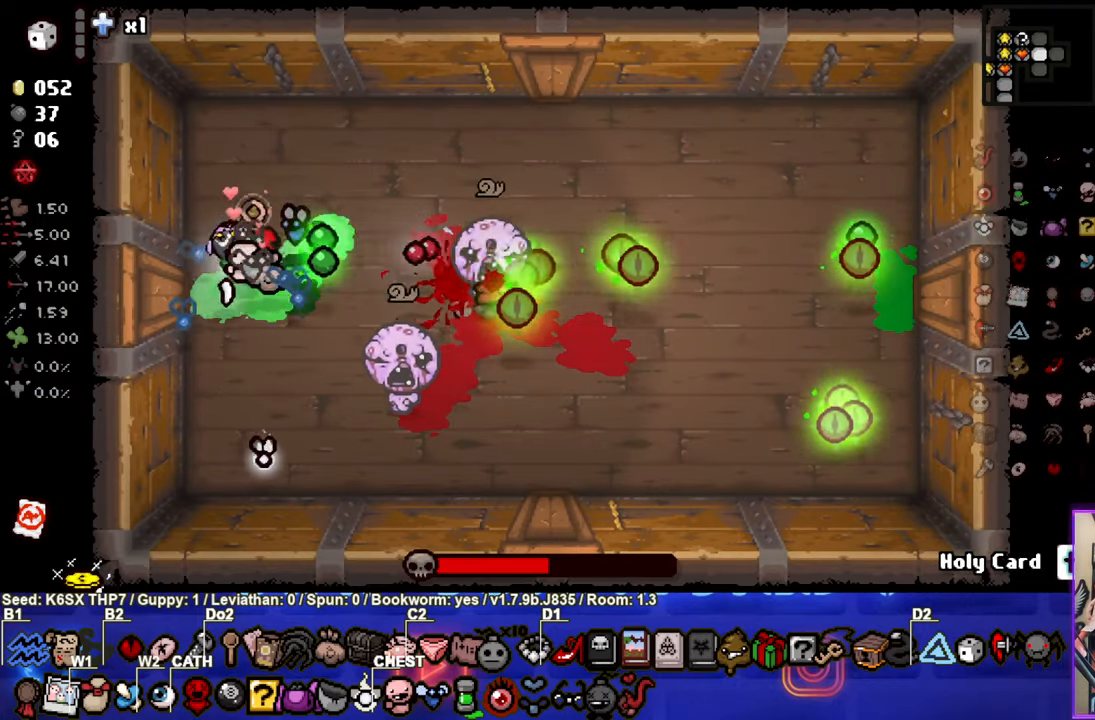
{"buttons": ["CROSS"], "left_stick": "up-right", "events": [[34, "CROSS", "down"], [67, "CIRCLE", "up"]]}
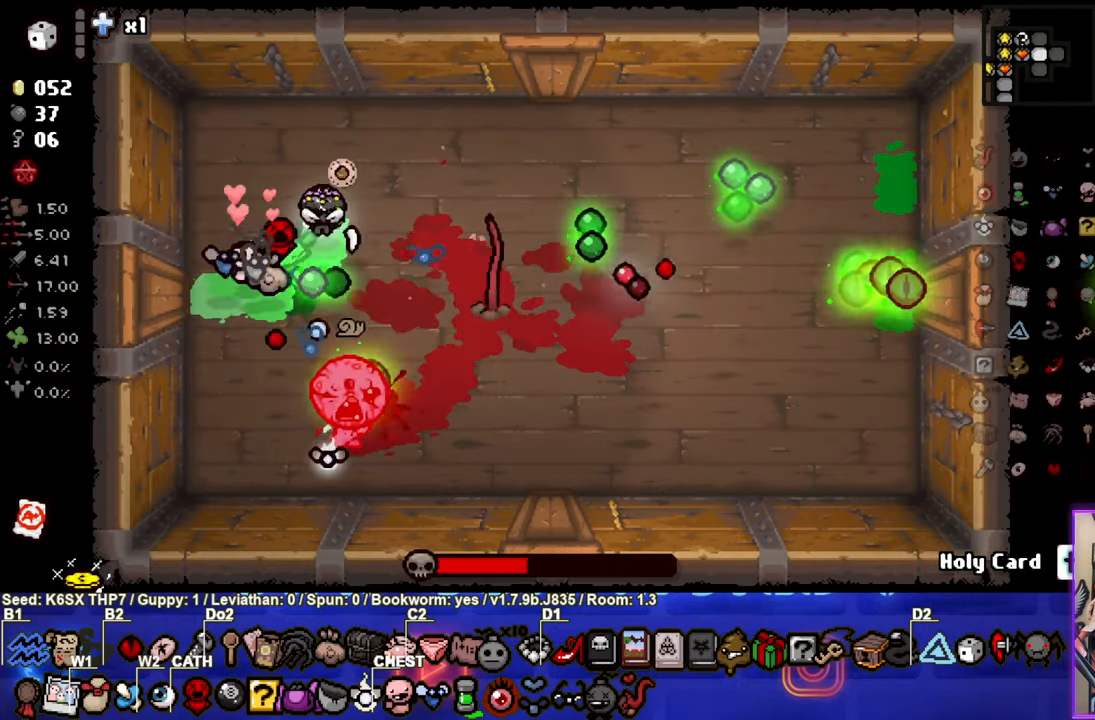
{"buttons": ["CROSS"], "left_stick": "center", "events": [[33, "left_stick", "center"], [116, "left_stick", "up-right"], [483, "left_stick", "center"]]}
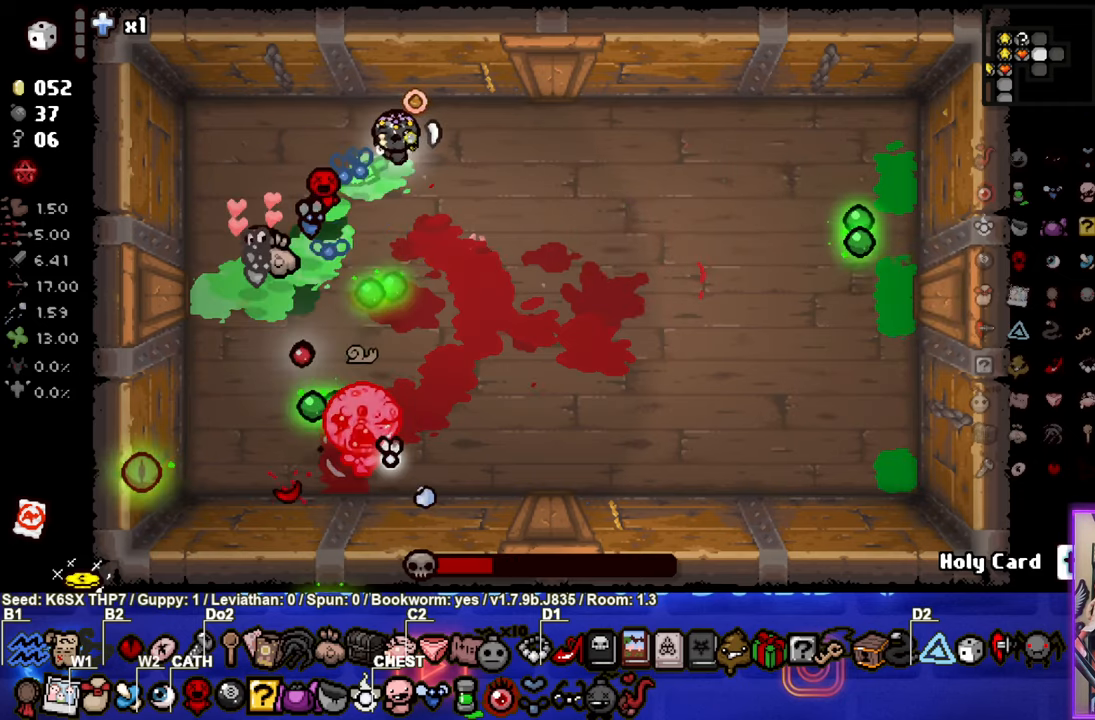
{"buttons": ["CROSS"], "left_stick": "center", "events": [[100, "left_stick", "down-right"], [450, "left_stick", "center"]]}